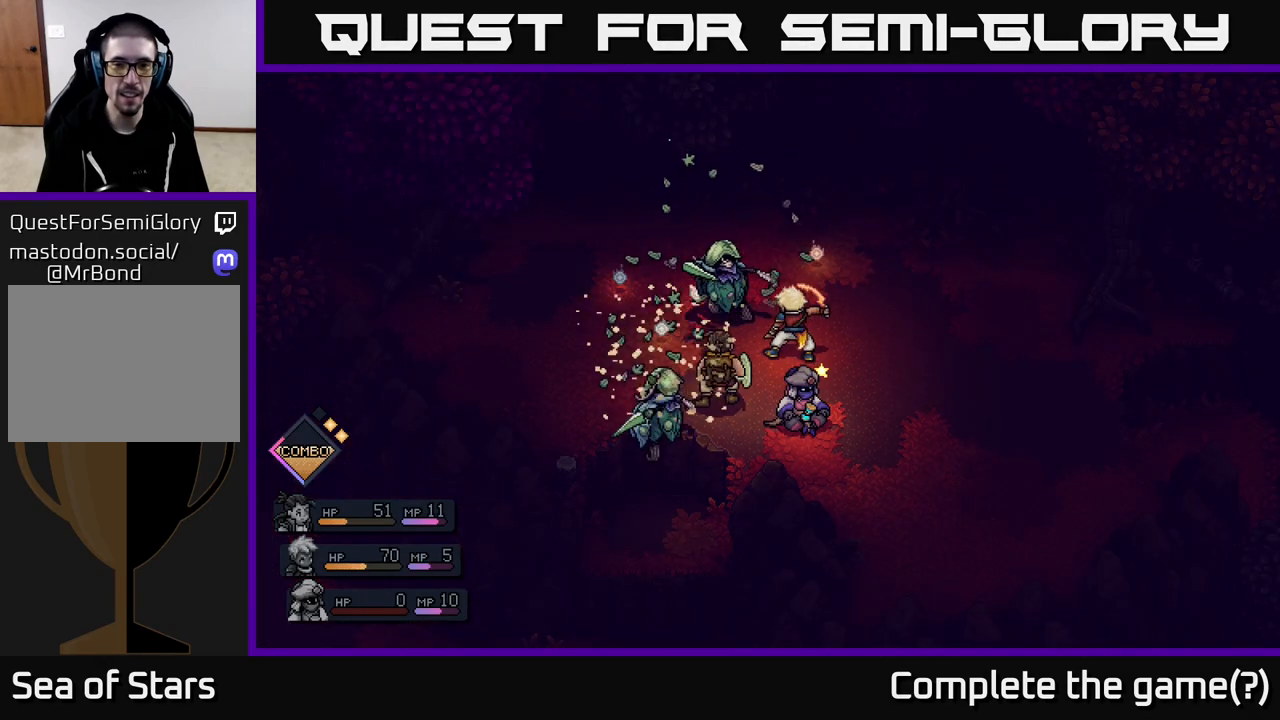
Gameplay with a controller (Xbox layout); each line is a JSON object with the inputs held at the frame after it. "events" lists button and stick changes between this image and that frame as [ms after this image, input, new state], when the widget could be followed in between.
{"buttons": [], "left_stick": "center", "right_stick": "center", "events": [[283, "A", "down"], [383, "A", "up"]]}
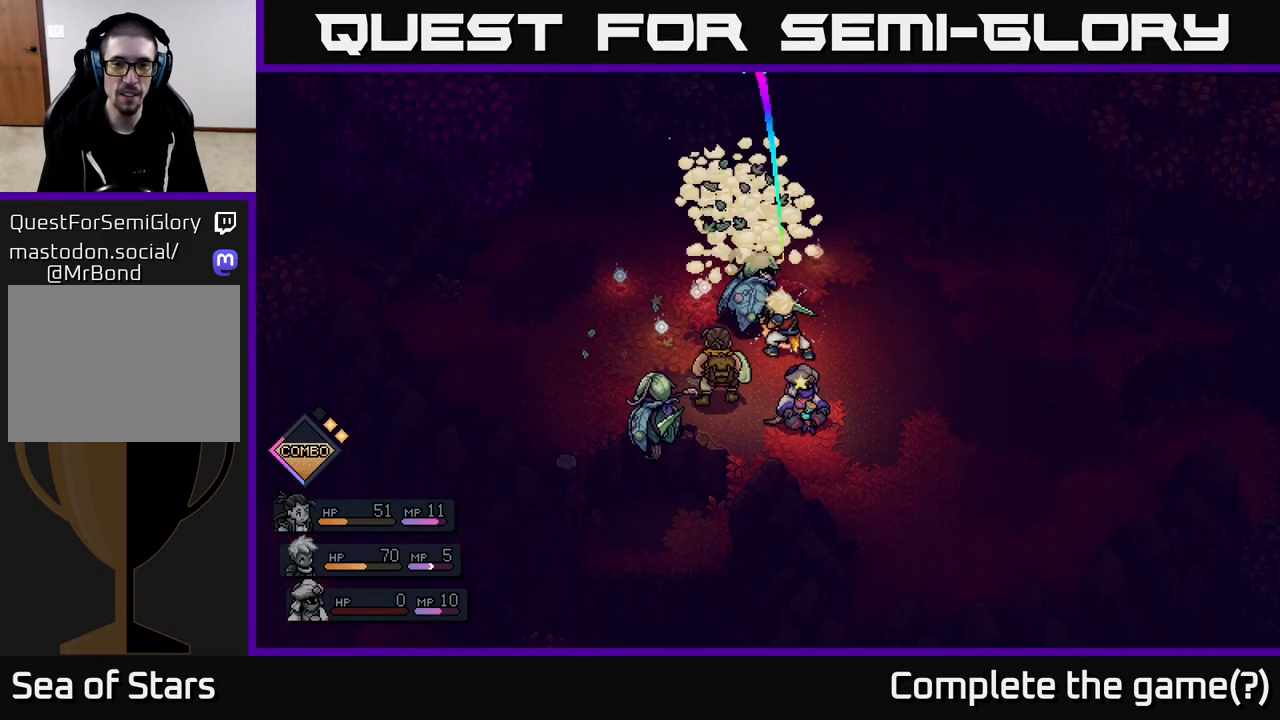
{"buttons": [], "left_stick": "center", "right_stick": "center", "events": [[183, "A", "down"], [283, "A", "up"]]}
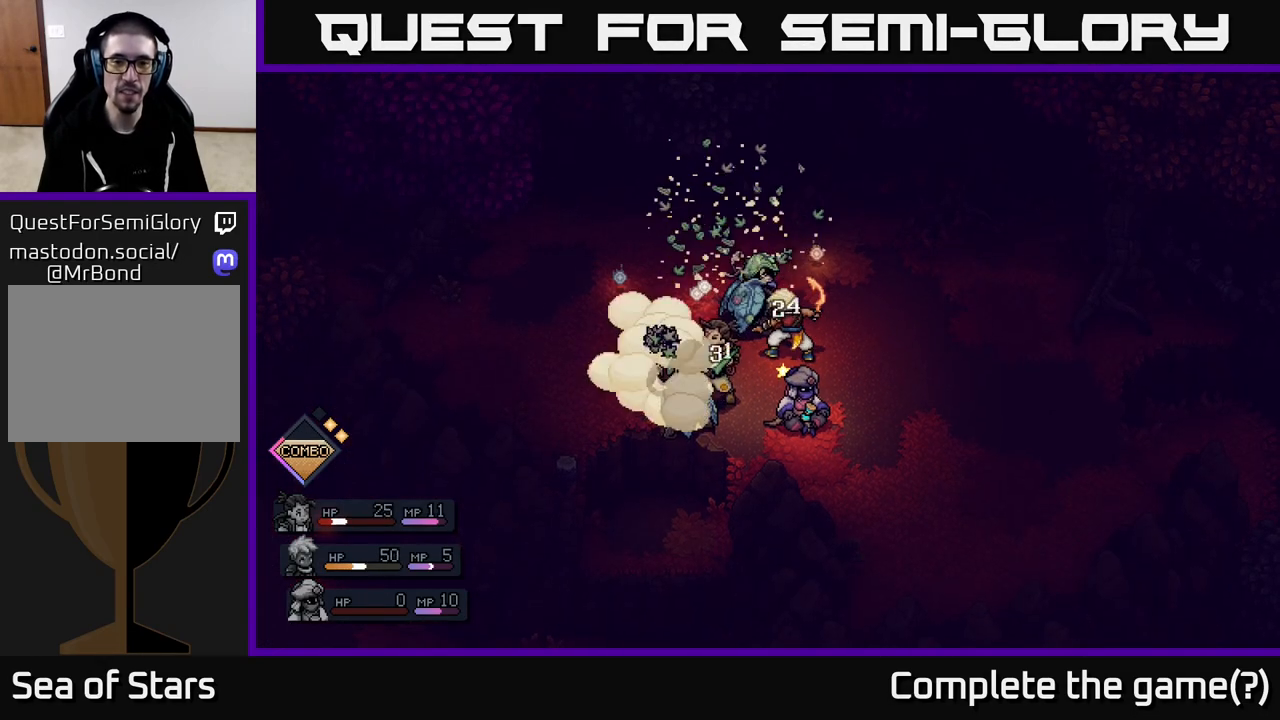
{"buttons": [], "left_stick": "center", "right_stick": "center", "events": []}
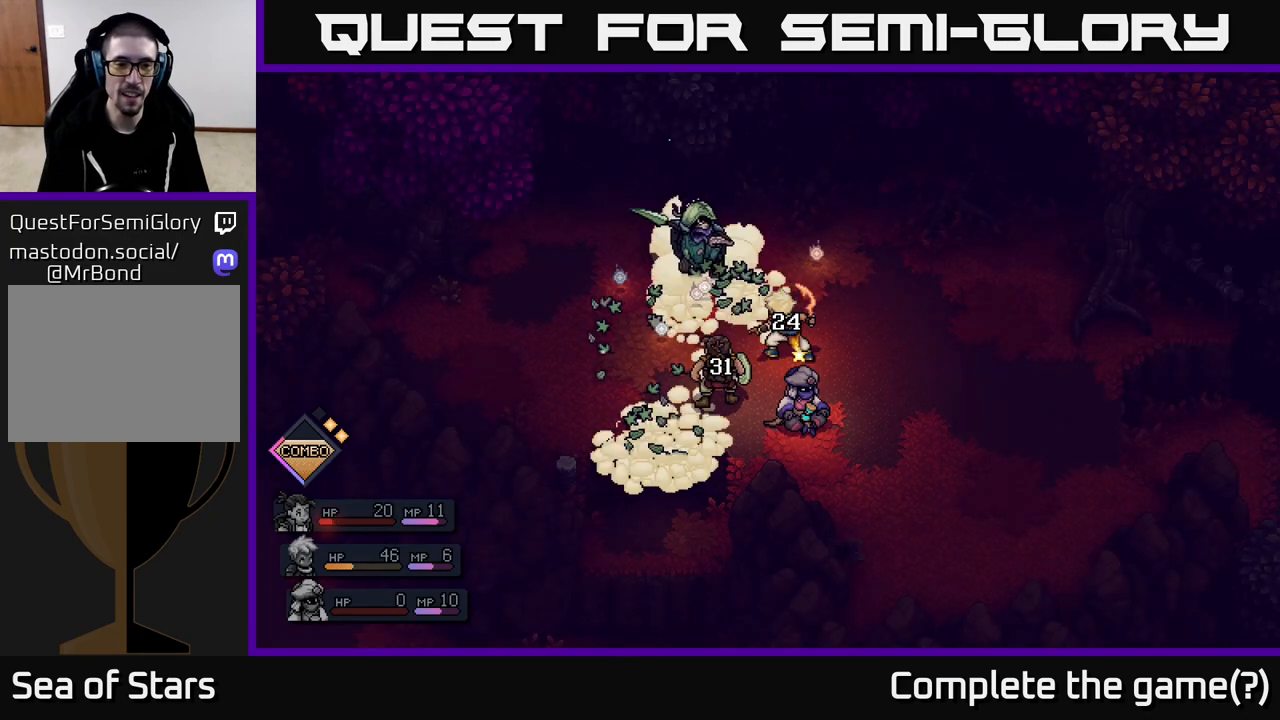
{"buttons": [], "left_stick": "center", "right_stick": "center", "events": []}
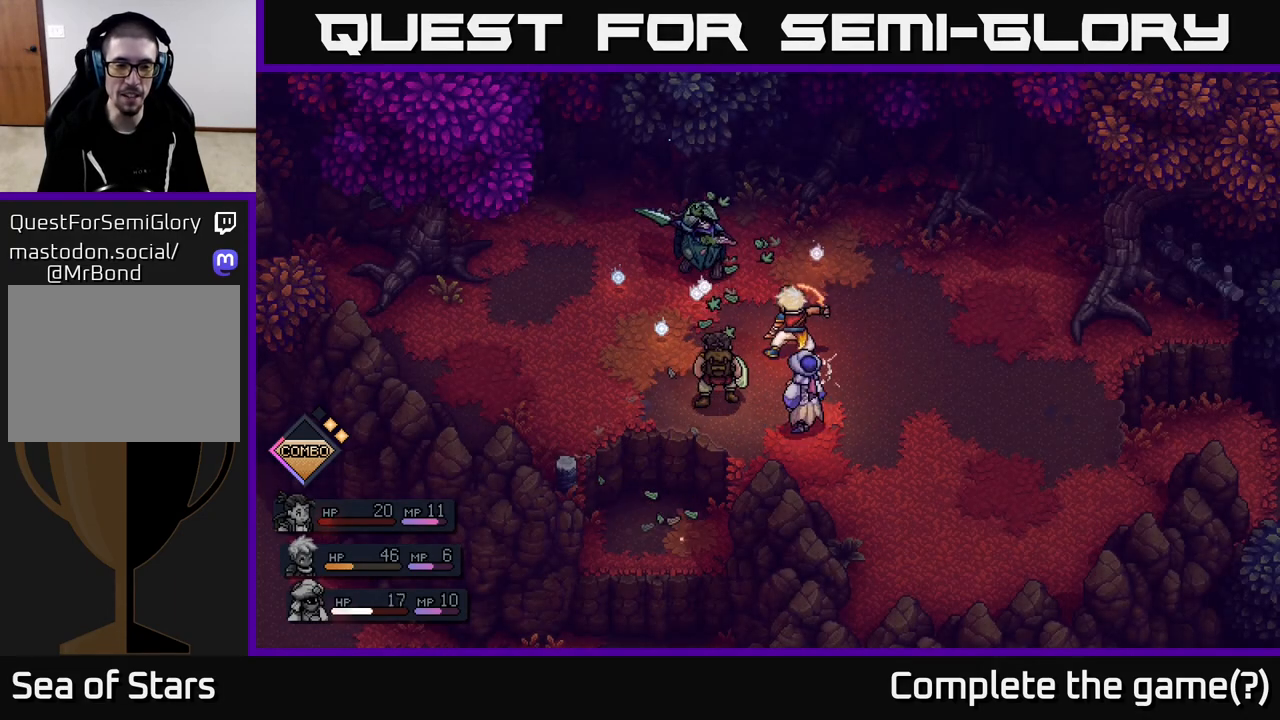
{"buttons": [], "left_stick": "center", "right_stick": "center", "events": []}
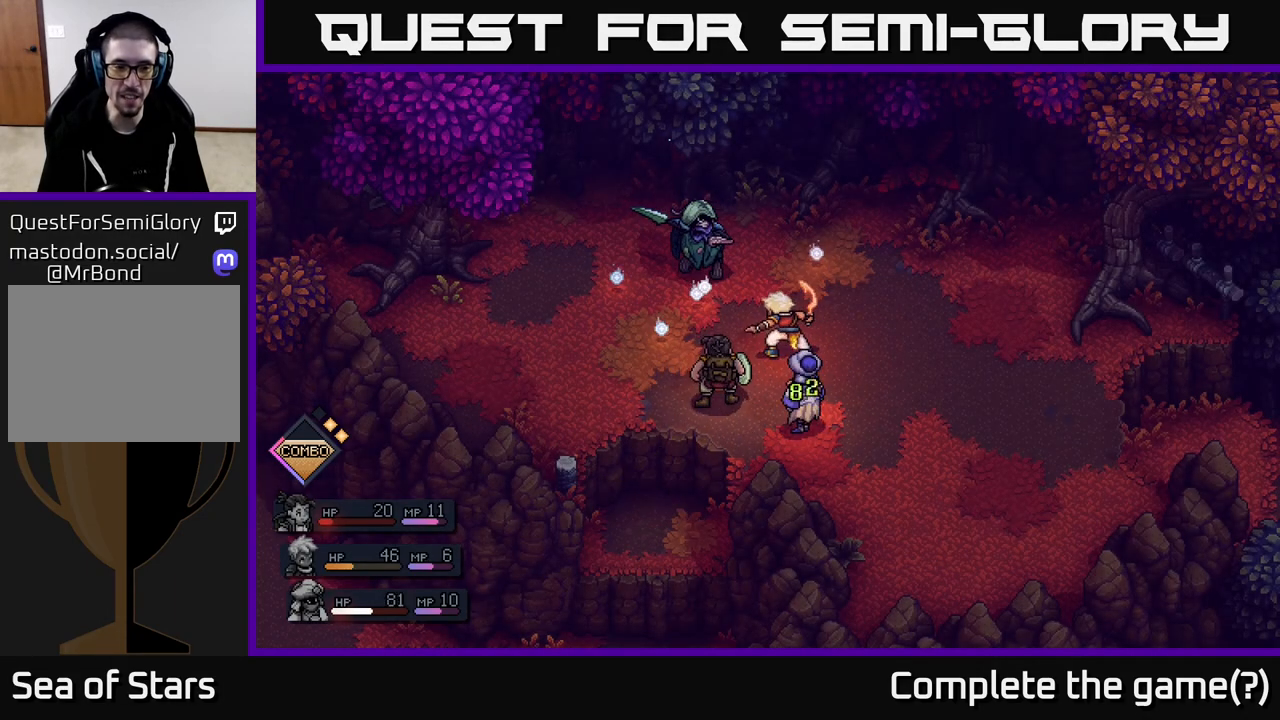
{"buttons": [], "left_stick": "center", "right_stick": "center", "events": []}
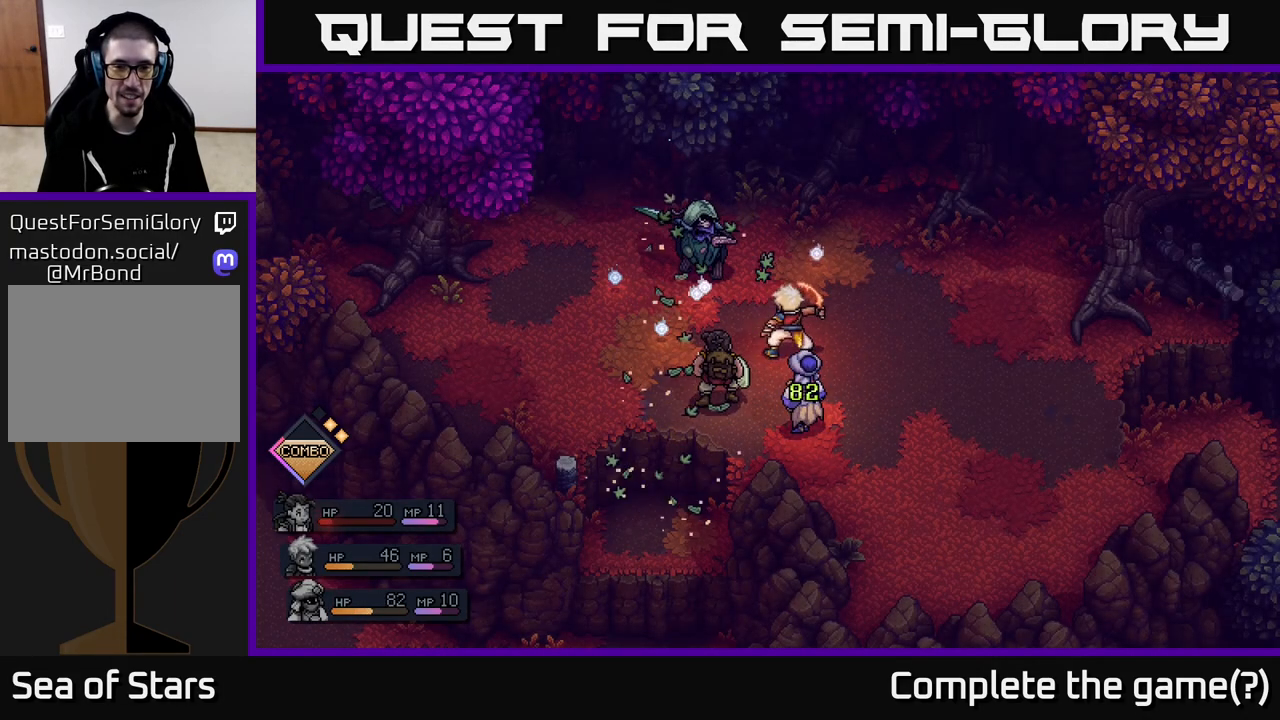
{"buttons": [], "left_stick": "center", "right_stick": "center", "events": []}
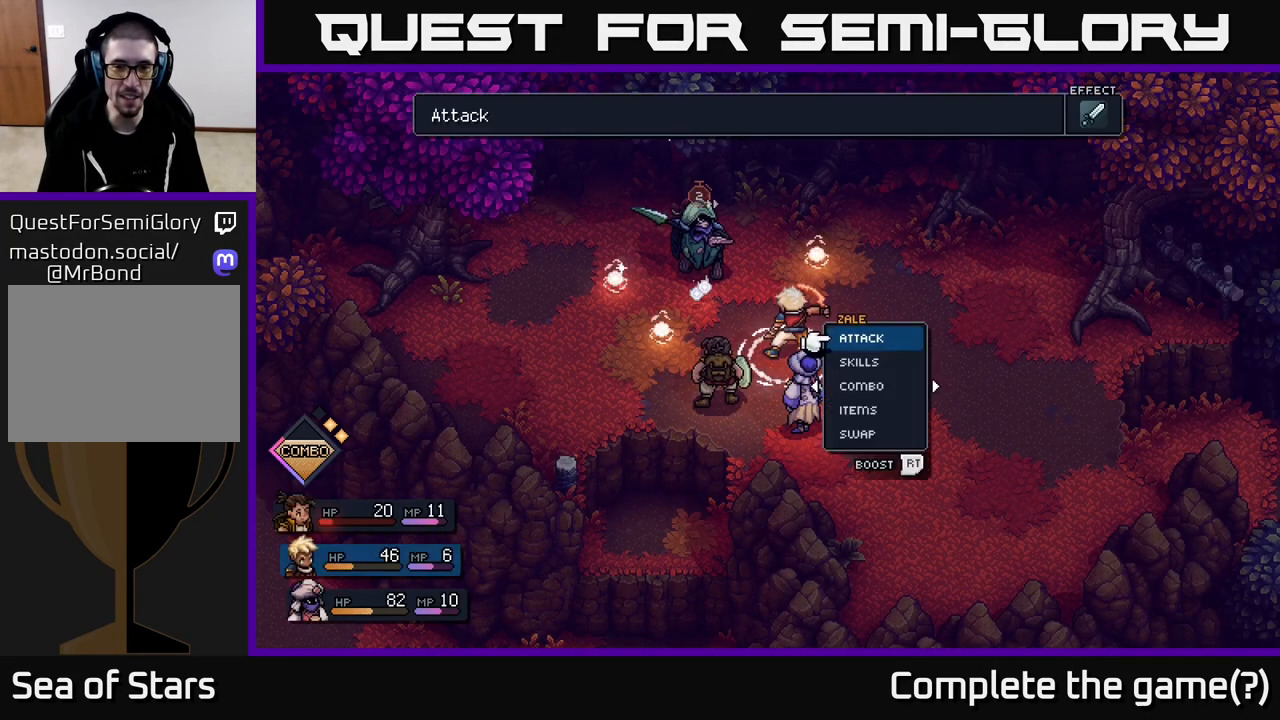
{"buttons": [], "left_stick": "right", "right_stick": "center", "events": [[467, "left_stick", "right"]]}
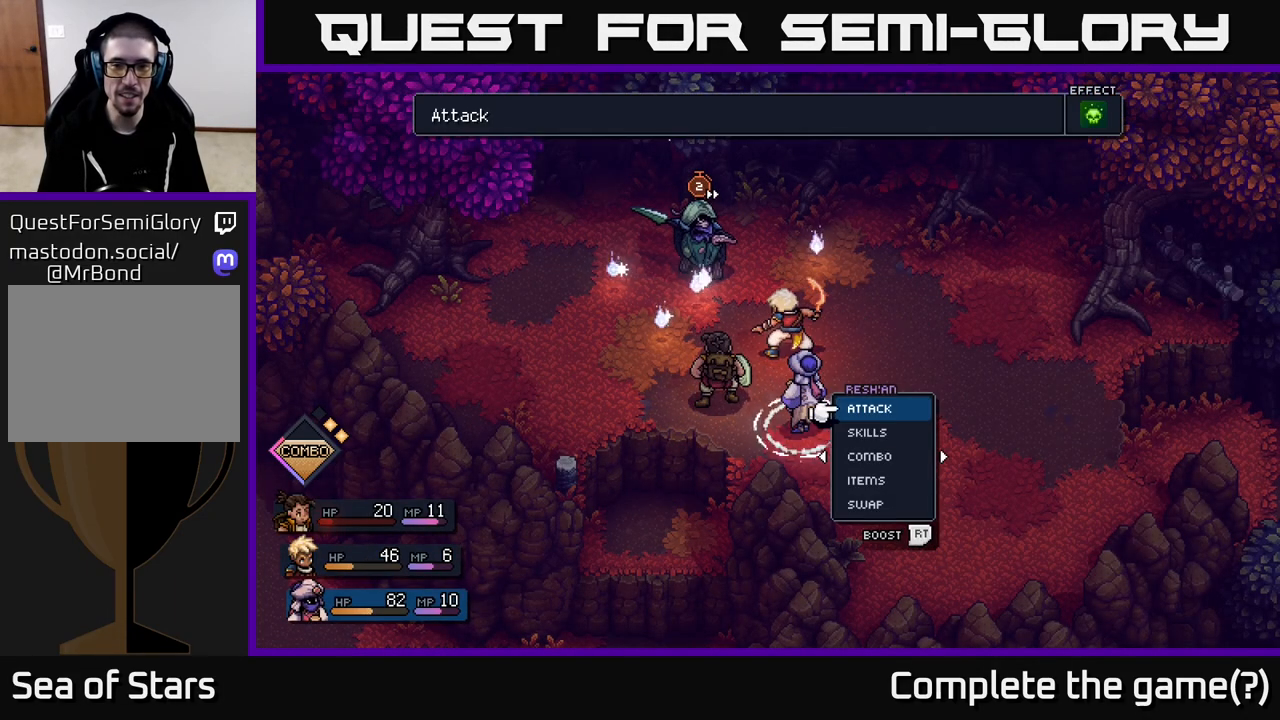
{"buttons": [], "left_stick": "center", "right_stick": "center", "events": [[133, "left_stick", "center"]]}
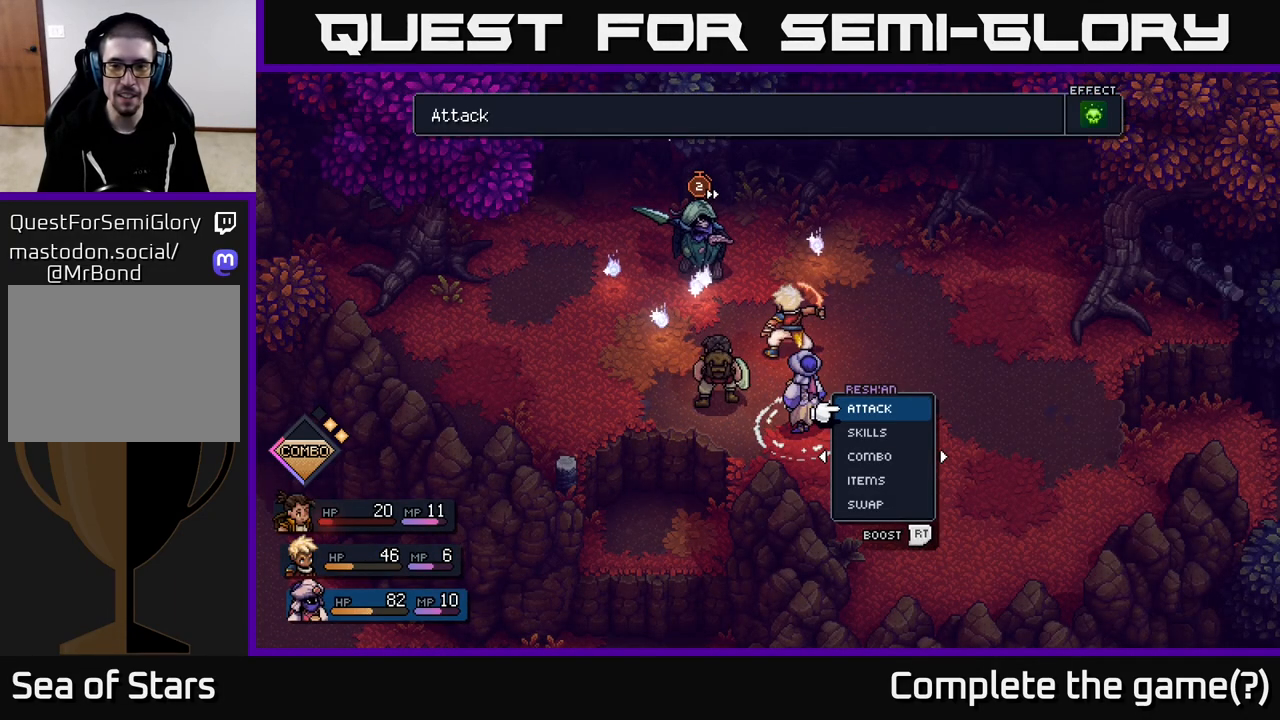
{"buttons": [], "left_stick": "down", "right_stick": "center", "events": [[117, "left_stick", "down"], [283, "left_stick", "center"], [417, "left_stick", "down"]]}
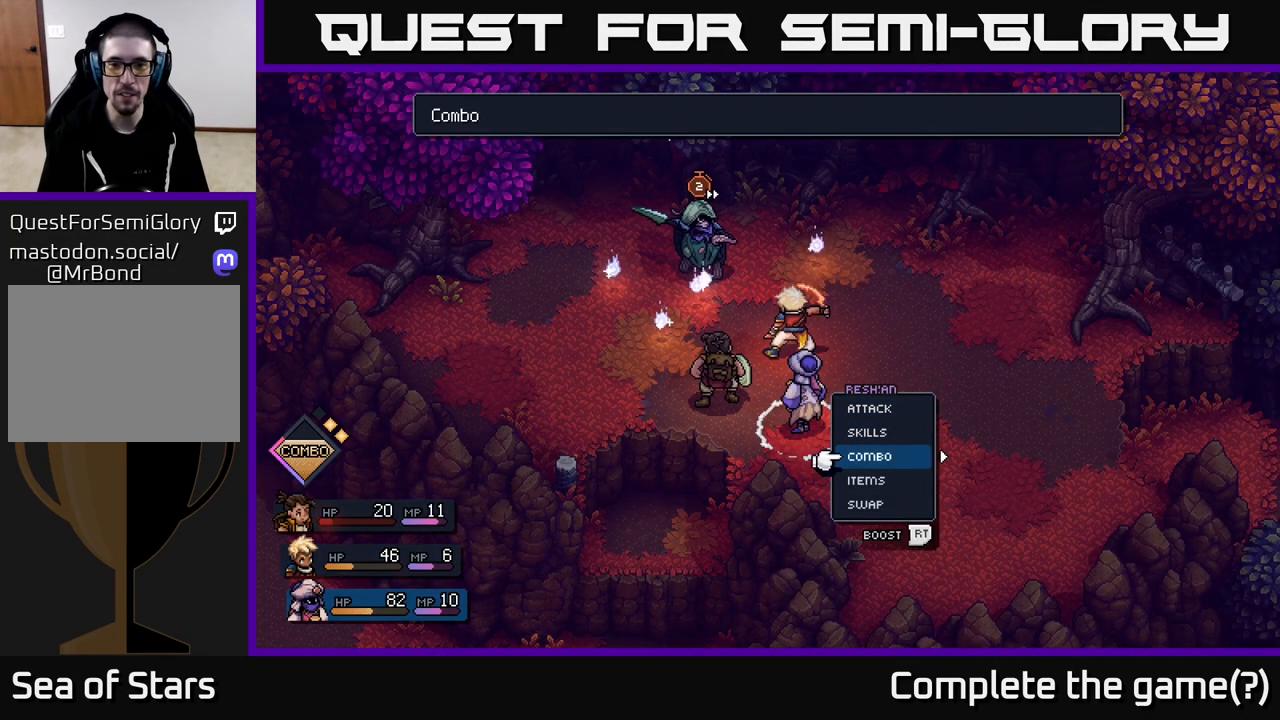
{"buttons": [], "left_stick": "down", "right_stick": "center", "events": [[50, "left_stick", "center"], [183, "left_stick", "down"], [317, "left_stick", "center"], [433, "left_stick", "down"]]}
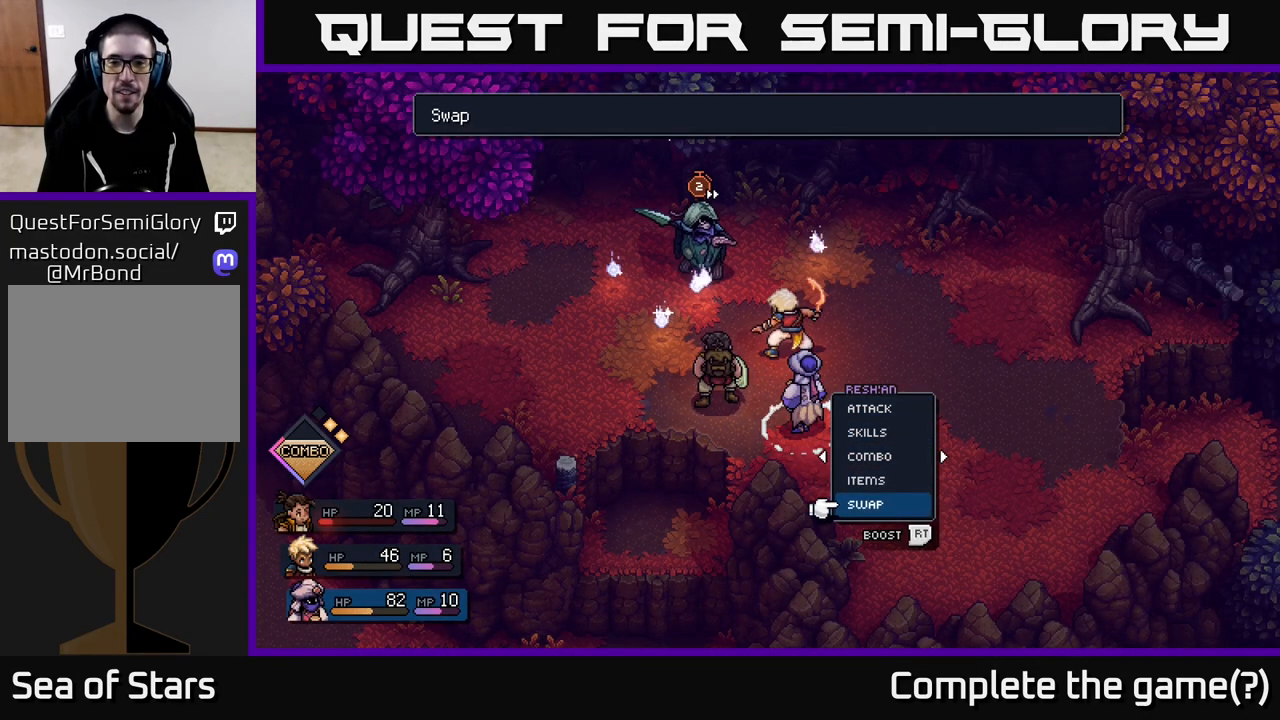
{"buttons": [], "left_stick": "center", "right_stick": "center", "events": [[33, "A", "down"], [83, "left_stick", "center"], [117, "A", "up"], [267, "left_stick", "right"], [450, "left_stick", "center"]]}
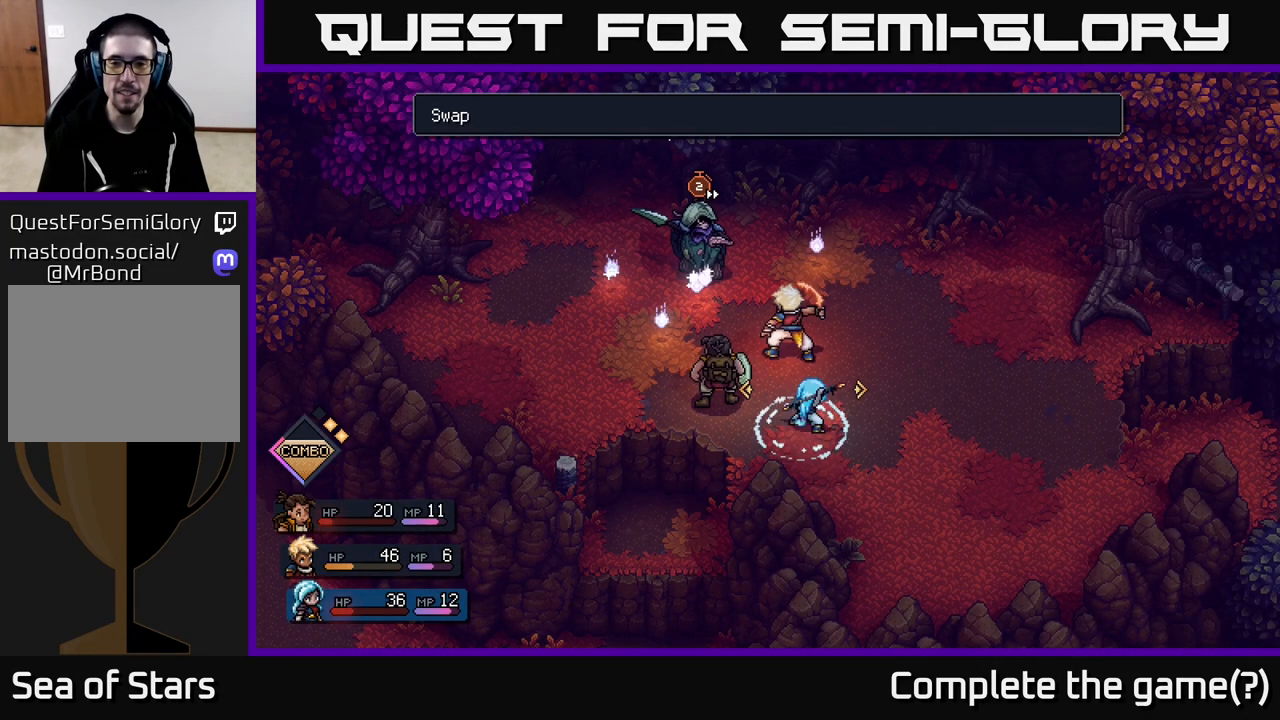
{"buttons": [], "left_stick": "center", "right_stick": "center", "events": []}
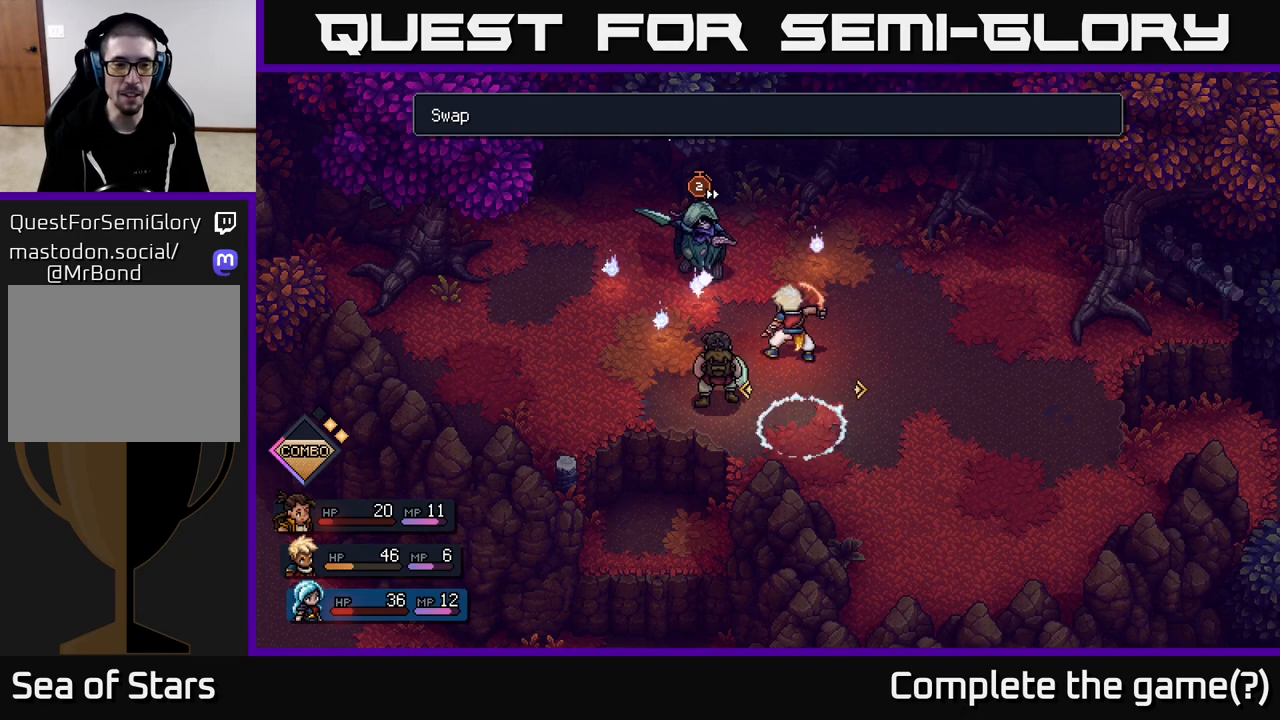
{"buttons": [], "left_stick": "center", "right_stick": "center", "events": [[50, "A", "down"], [117, "A", "up"]]}
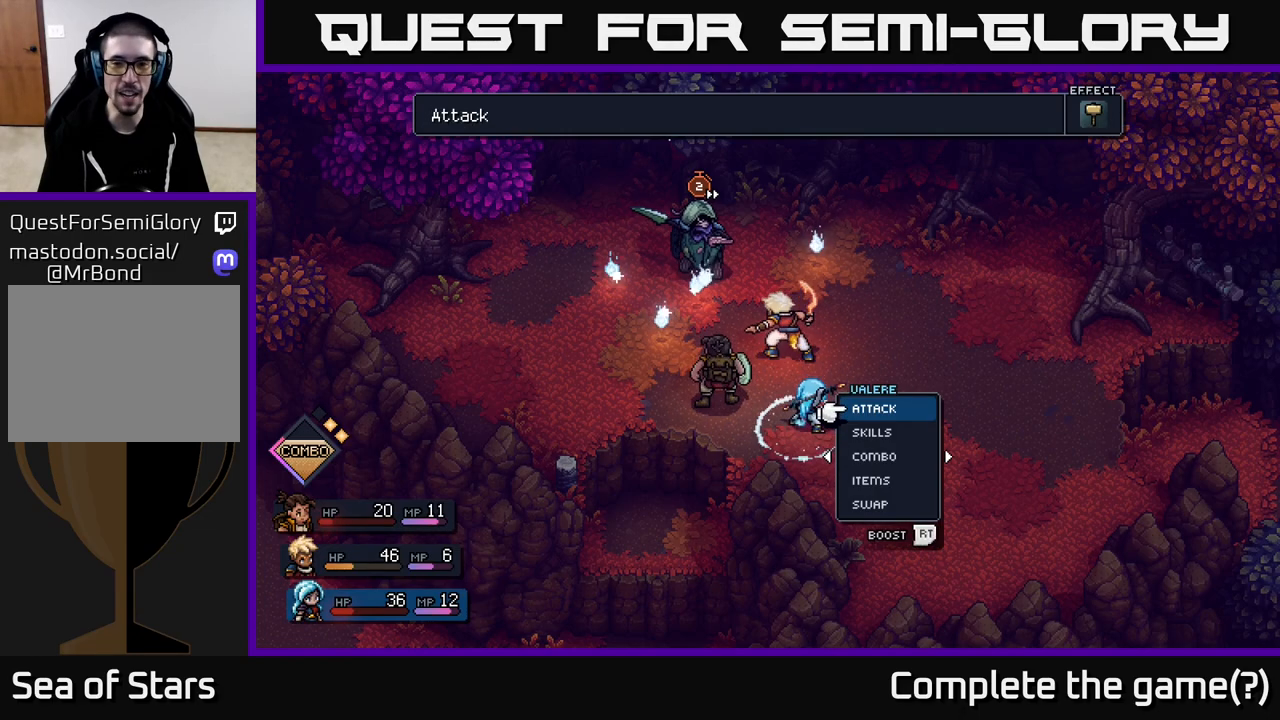
{"buttons": [], "left_stick": "center", "right_stick": "center", "events": [[133, "left_stick", "down"], [317, "left_stick", "center"]]}
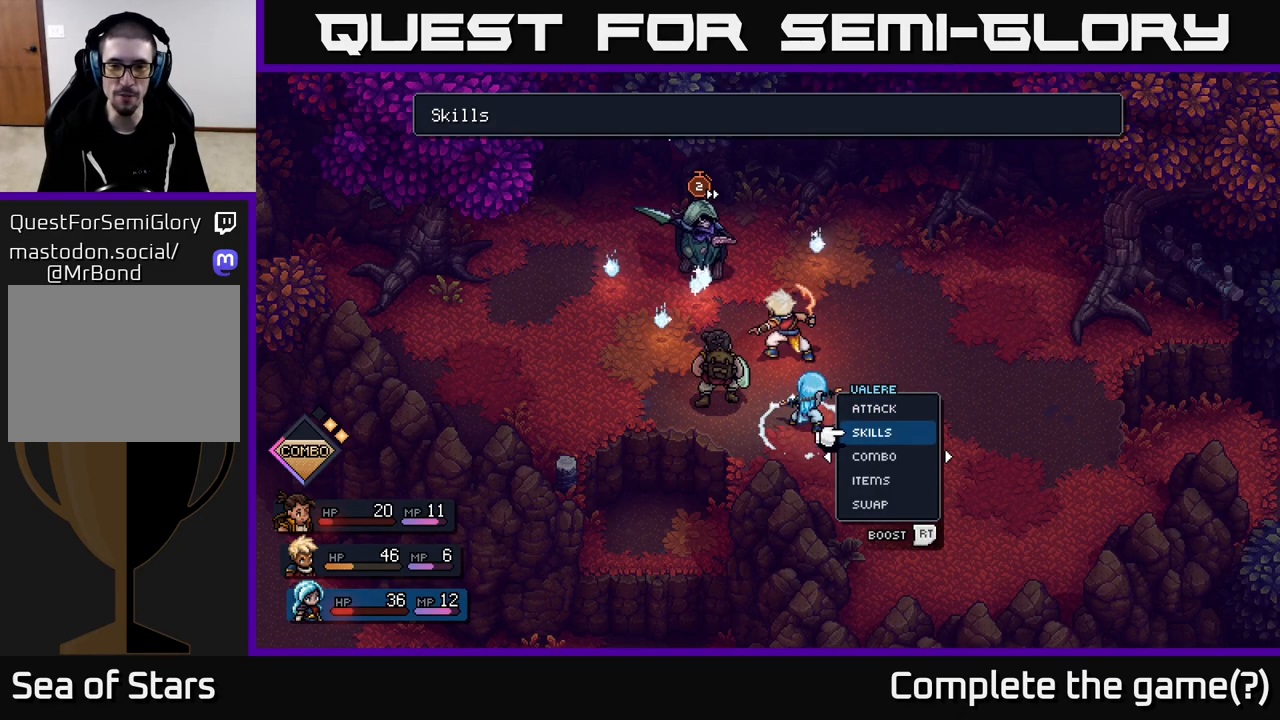
{"buttons": ["A"], "left_stick": "center", "right_stick": "center", "events": [[283, "left_stick", "down"], [467, "A", "down"], [500, "left_stick", "center"]]}
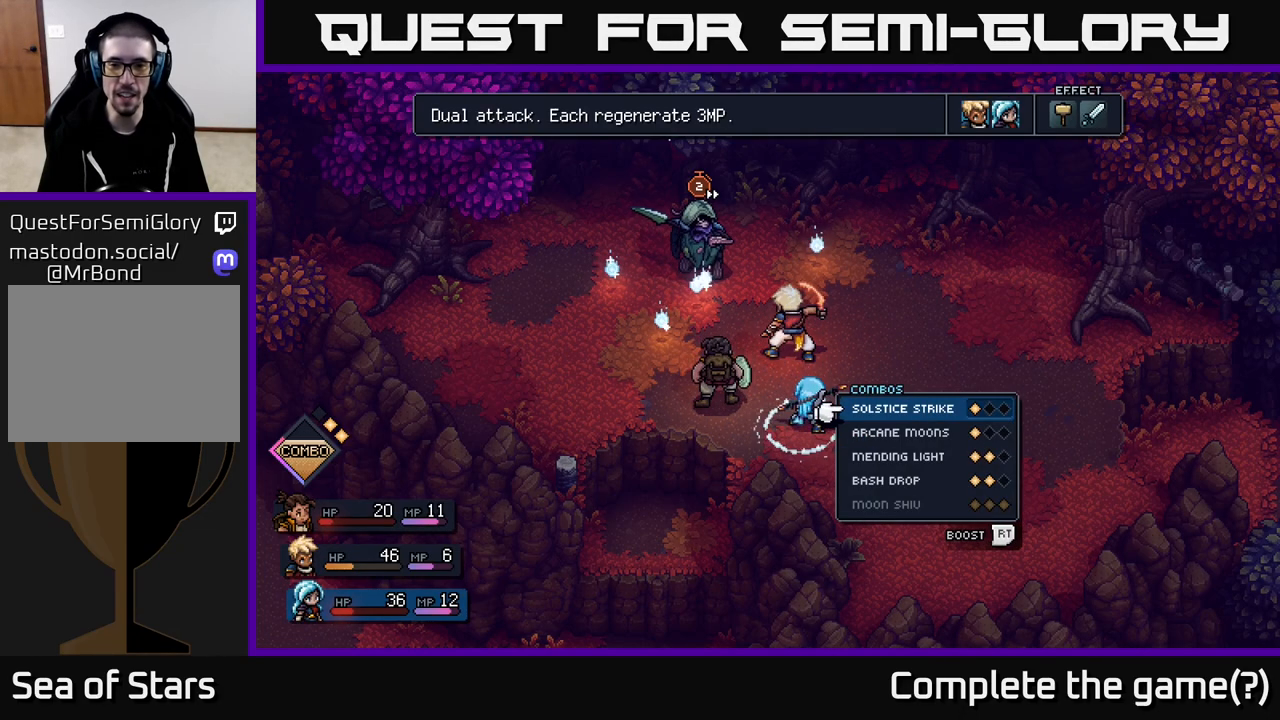
{"buttons": [], "left_stick": "center", "right_stick": "center", "events": [[17, "A", "up"], [300, "left_stick", "down"], [483, "left_stick", "center"]]}
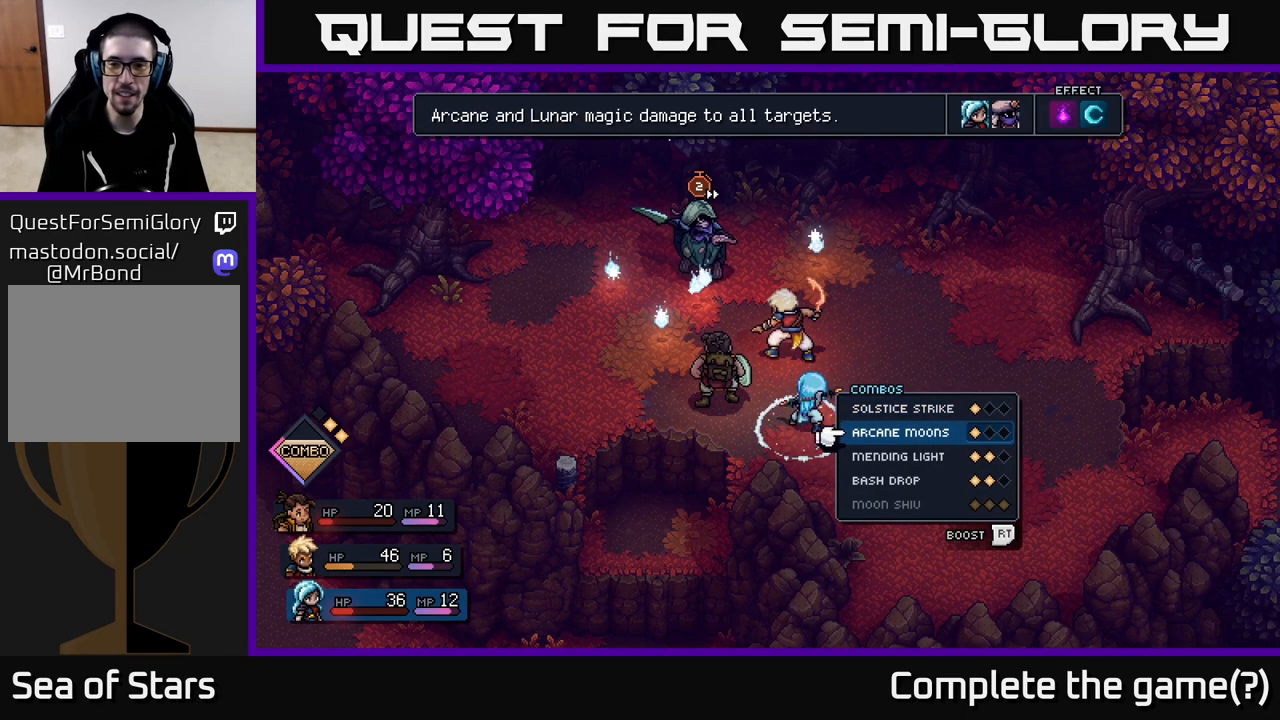
{"buttons": [], "left_stick": "center", "right_stick": "center", "events": [[83, "left_stick", "down"], [250, "left_stick", "center"], [417, "A", "down"], [483, "A", "up"]]}
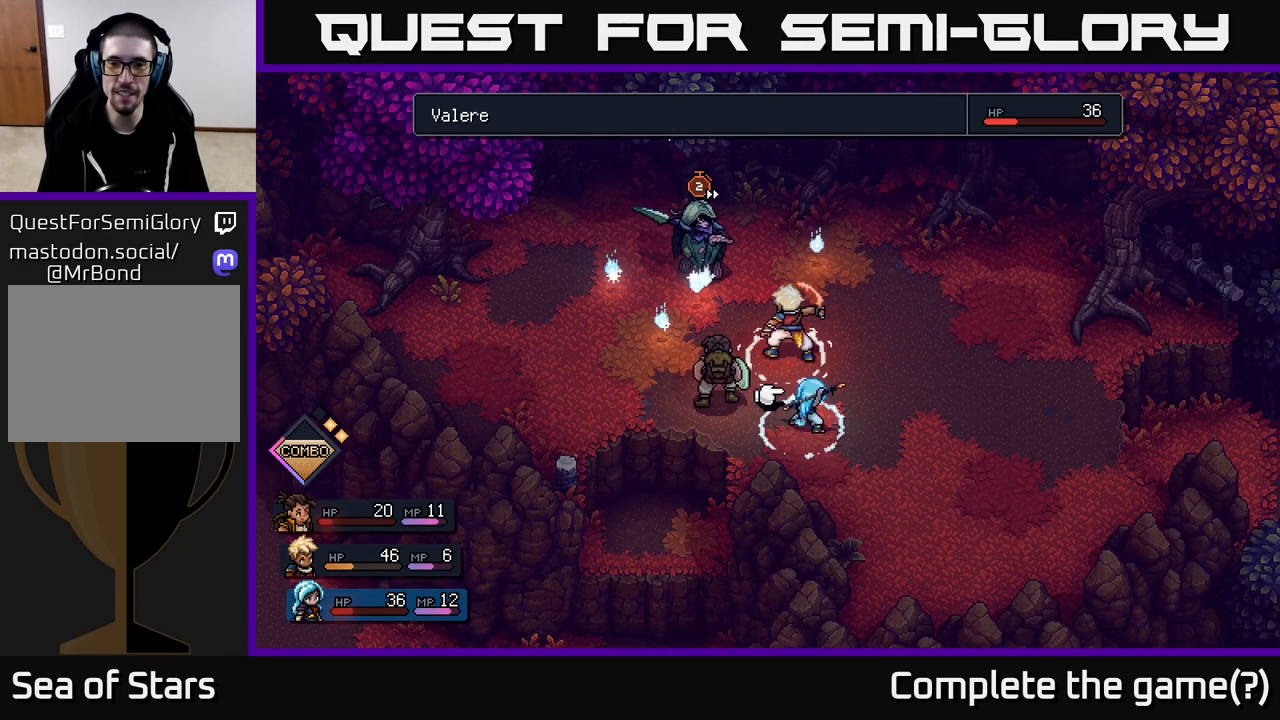
{"buttons": [], "left_stick": "center", "right_stick": "center", "events": []}
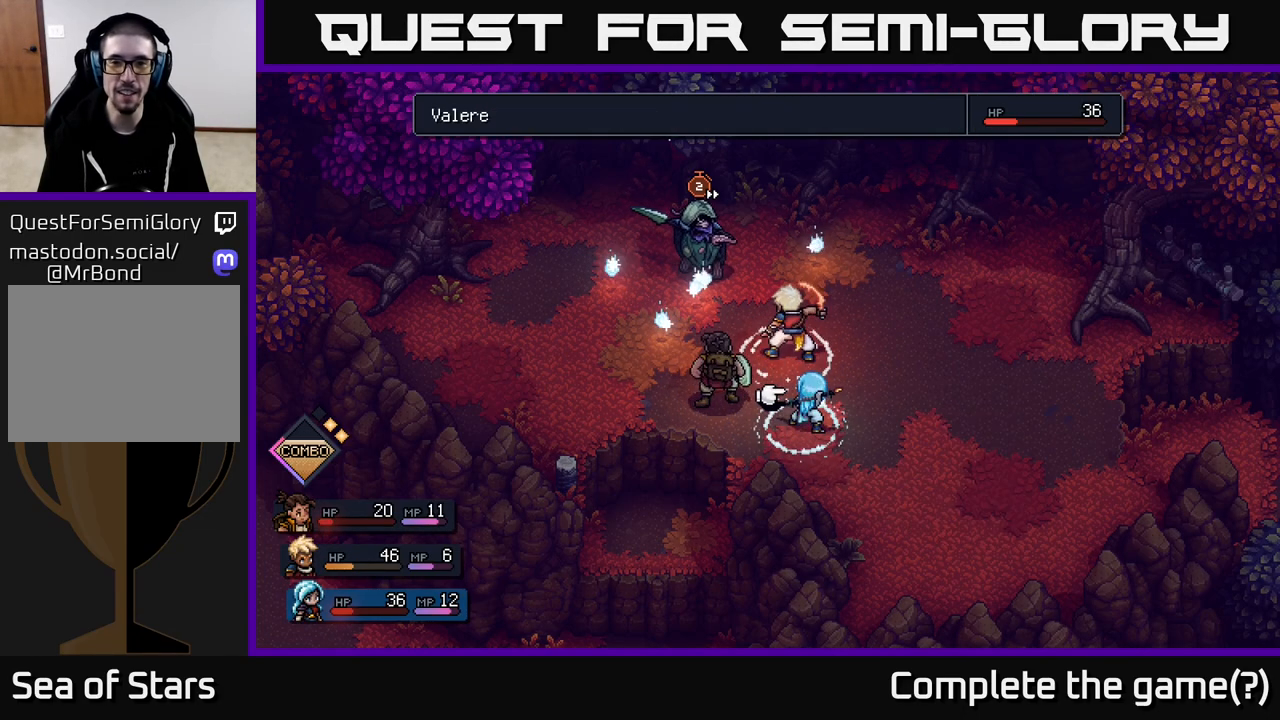
{"buttons": [], "left_stick": "center", "right_stick": "center", "events": []}
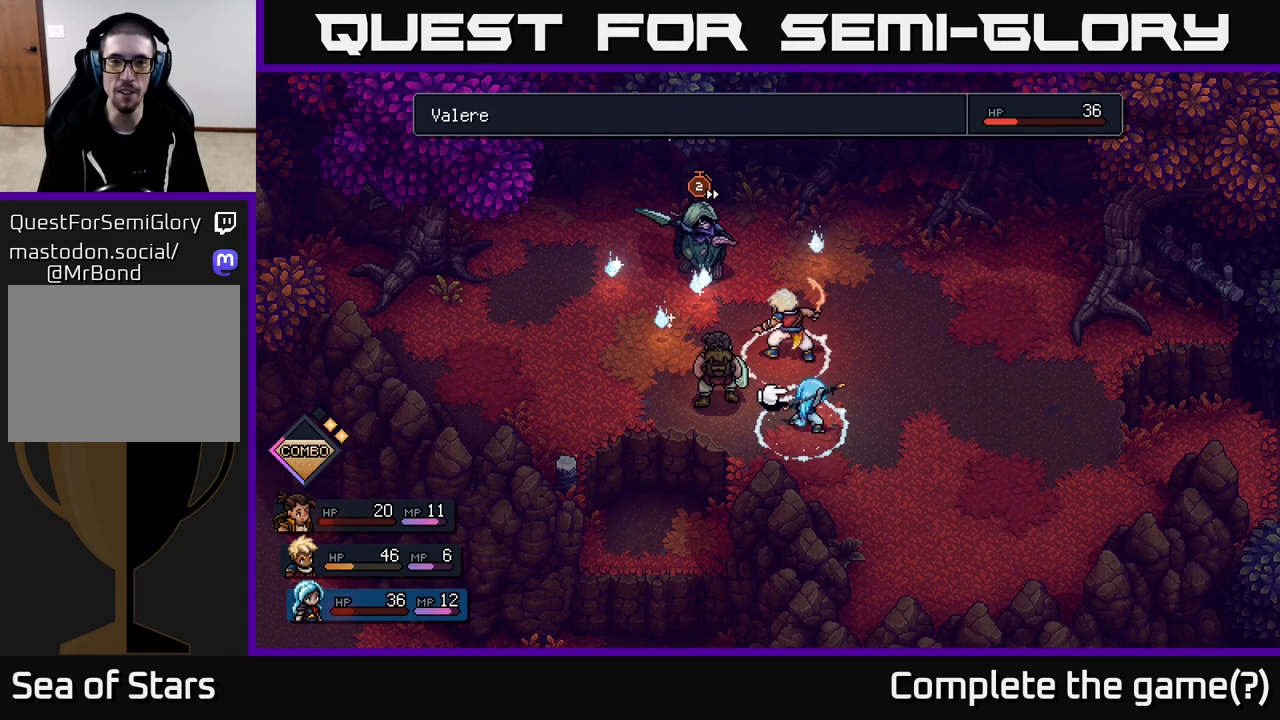
{"buttons": [], "left_stick": "center", "right_stick": "center", "events": [[333, "A", "down"], [400, "A", "up"]]}